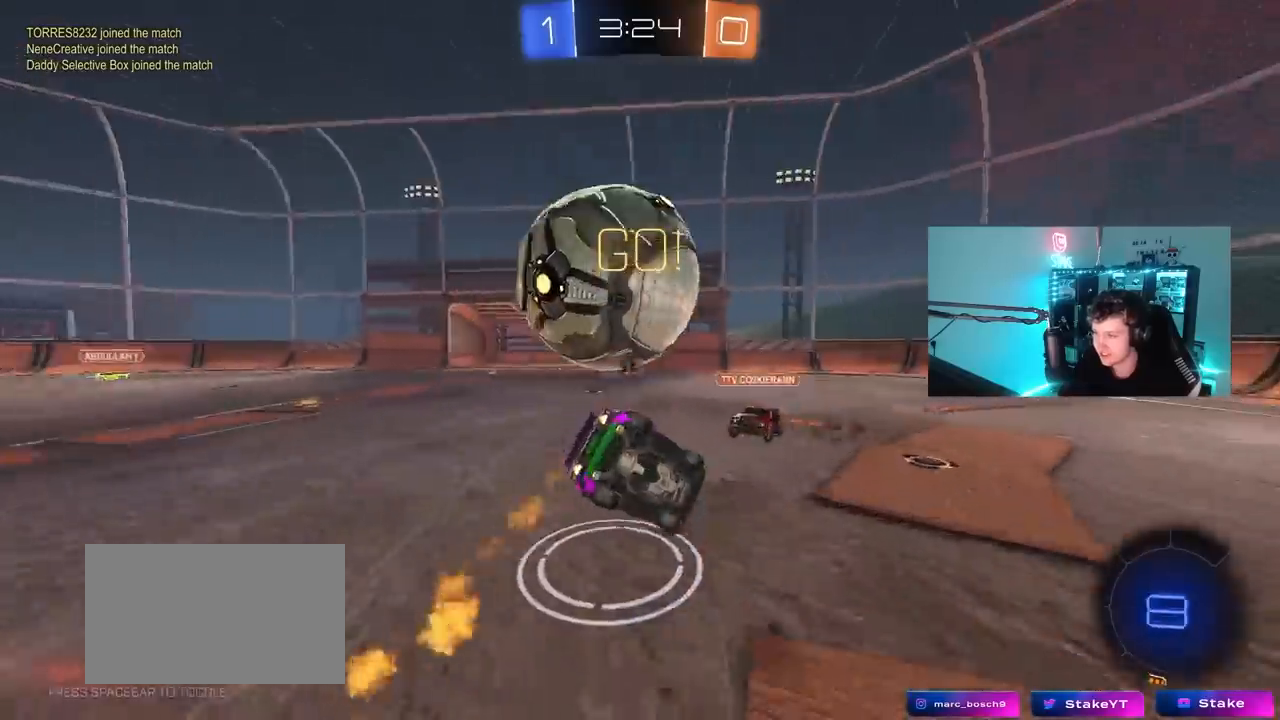
Gameplay with keyboard and mouse; each line is a JSON object with the keys and mouse buttons held at the frame after it. "events" lists presses ("down") and releases ("up") of "1", "2", "3", "4", "5", "a", "alt", "c", "caps_lock", "ctrl", "d", "e", "f", "g", "q", "r", "s", "shift", "space", "t", "tab", "v", "w", "x", "z", "mouse_left", "mouse_wheel" and "mouse_right" between this image and that frame as [ms after this image, input, new state], when the widget could be followed in between. "mouse_left", "mouse_wheel", "mouse_right" = the "left", "wheel", "right" buttons of the "mouse" list. No other keys are recorded. "wheel" means that the mouse wheel is clicked or scrolled. "mouse_move" is the direction in which the mouse moves at that frame (one of eight, or "still"), when it could be read.
{"keys": ["a", "shift"], "mouse": [], "mouse_move": "still", "events": [[83, "mouse_left", "up"], [83, "mouse_right", "up"], [83, "space", "up"], [233, "s", "up"], [367, "s", "down"], [467, "s", "up"]]}
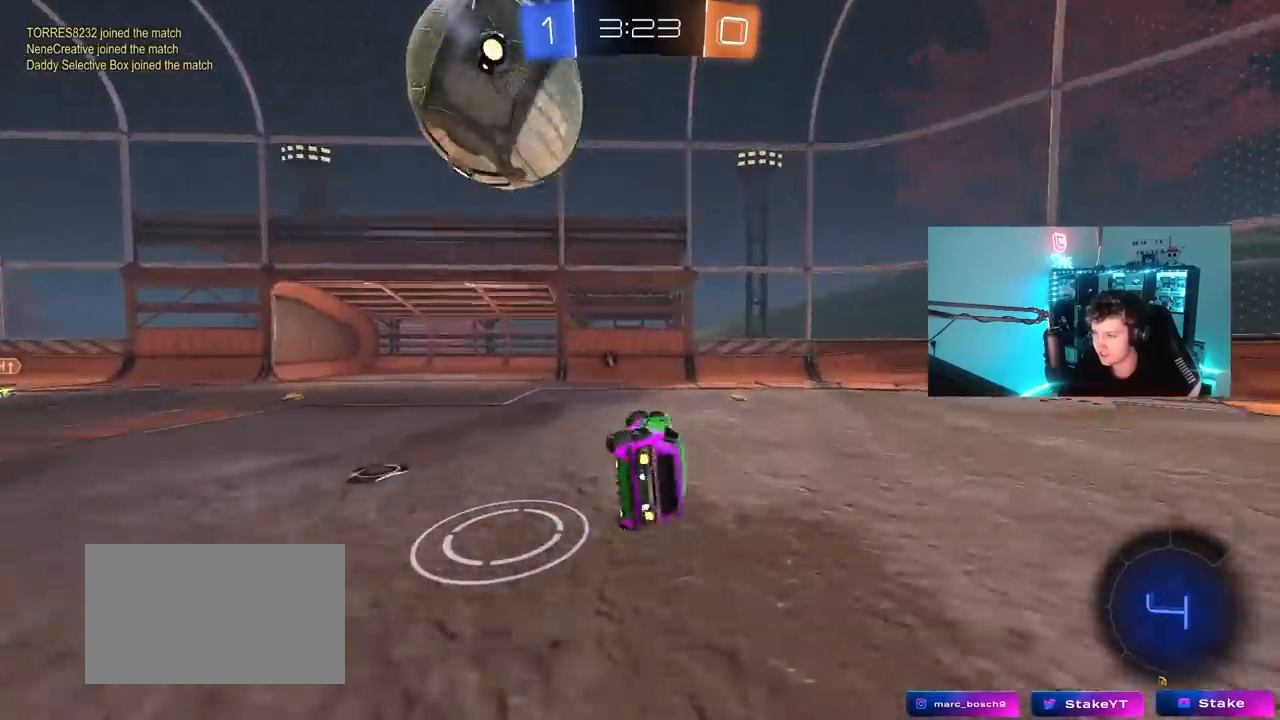
{"keys": ["w"], "mouse": [], "mouse_move": "still", "events": [[100, "shift", "up"], [200, "a", "up"], [283, "d", "down"], [433, "d", "up"], [433, "w", "down"]]}
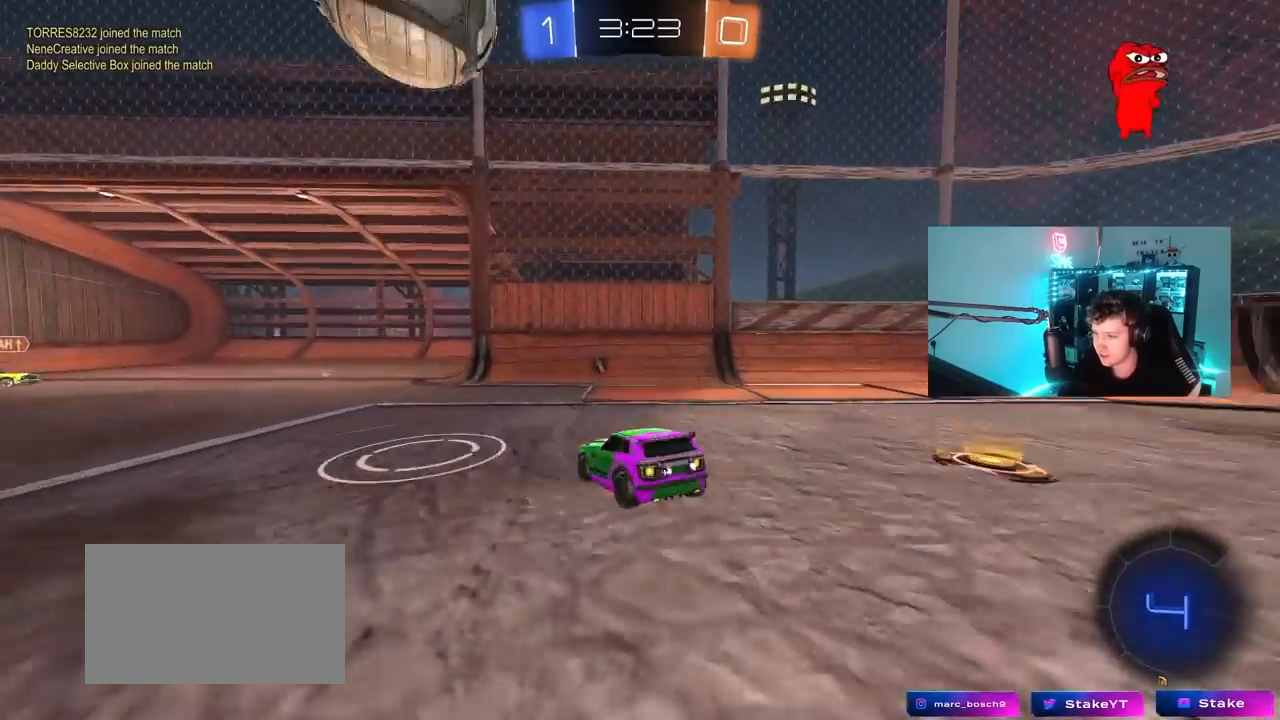
{"keys": ["shift", "w"], "mouse": ["left"], "mouse_move": "still", "events": [[33, "a", "down"], [83, "mouse_left", "down"], [167, "a", "up"], [217, "d", "down"], [217, "mouse_right", "down"], [217, "w", "up"], [317, "mouse_right", "up"], [450, "d", "up"], [500, "shift", "down"], [500, "w", "down"]]}
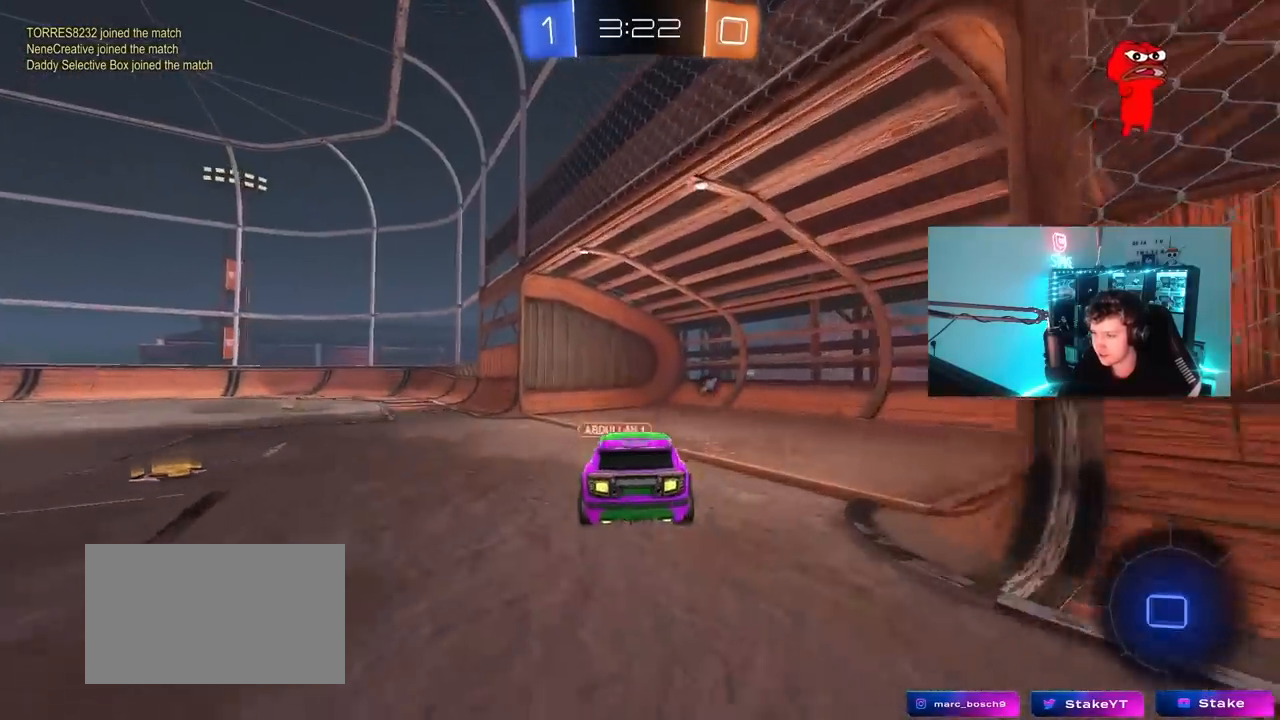
{"keys": ["d", "shift", "space"], "mouse": [], "mouse_move": "still", "events": [[50, "d", "down"], [50, "mouse_right", "down"], [233, "mouse_right", "up"], [233, "s", "down"], [283, "mouse_left", "up"], [333, "s", "up"], [333, "space", "down"], [417, "w", "up"]]}
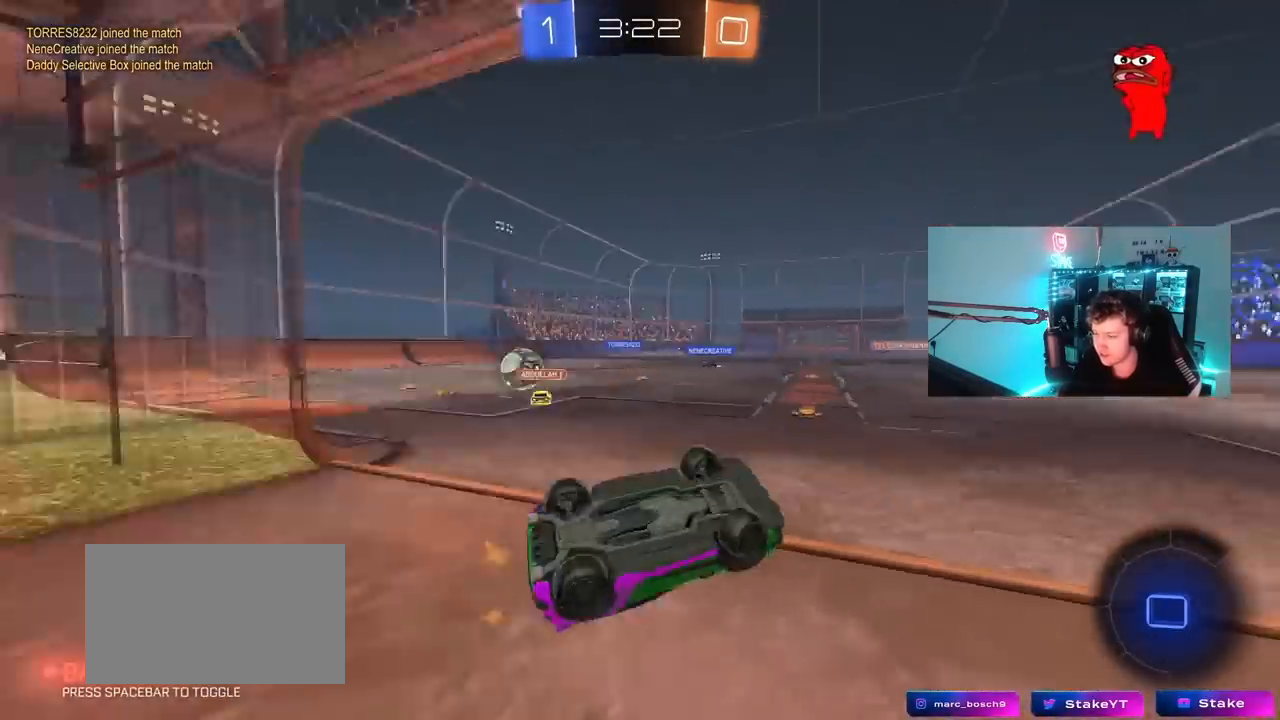
{"keys": ["d", "w"], "mouse": [], "mouse_move": "still", "events": [[17, "space", "up"], [67, "s", "down"], [150, "s", "up"], [150, "shift", "up"], [383, "w", "down"]]}
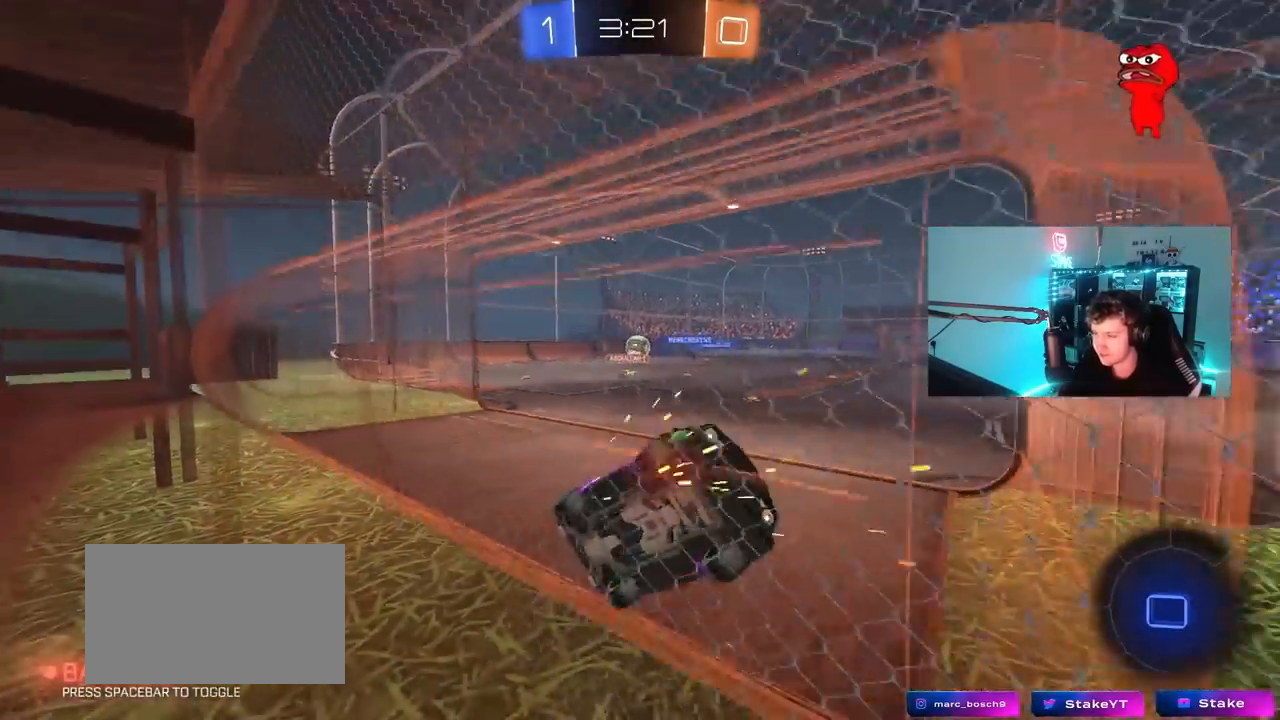
{"keys": ["a", "w"], "mouse": [], "mouse_move": "still", "events": [[267, "shift", "down"], [350, "shift", "up"], [450, "d", "up"], [500, "a", "down"]]}
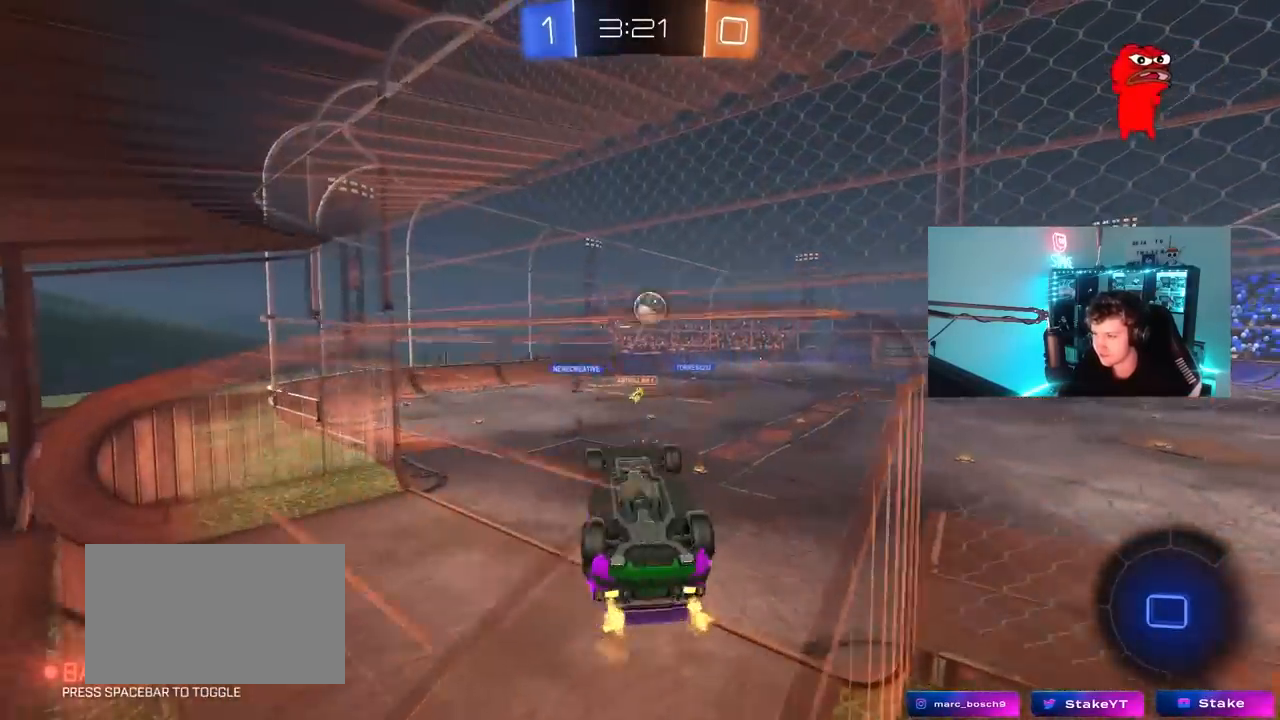
{"keys": ["a", "shift", "space"], "mouse": [], "mouse_move": "still", "events": [[133, "mouse_right", "down"], [233, "shift", "down"], [283, "s", "down"], [283, "w", "up"], [367, "mouse_right", "up"], [417, "s", "up"], [467, "space", "down"]]}
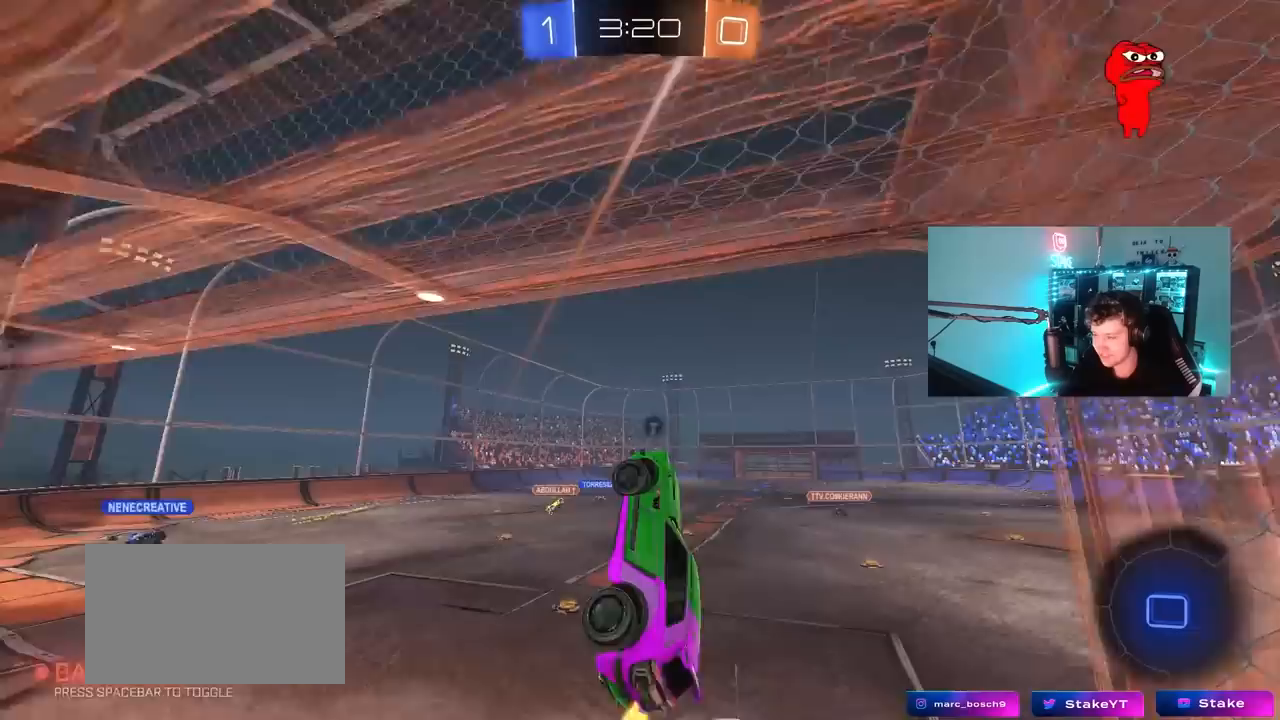
{"keys": ["w"], "mouse": ["right"], "mouse_move": "still", "events": [[100, "shift", "up"], [100, "space", "up"], [150, "a", "up"], [333, "w", "down"], [483, "mouse_right", "down"]]}
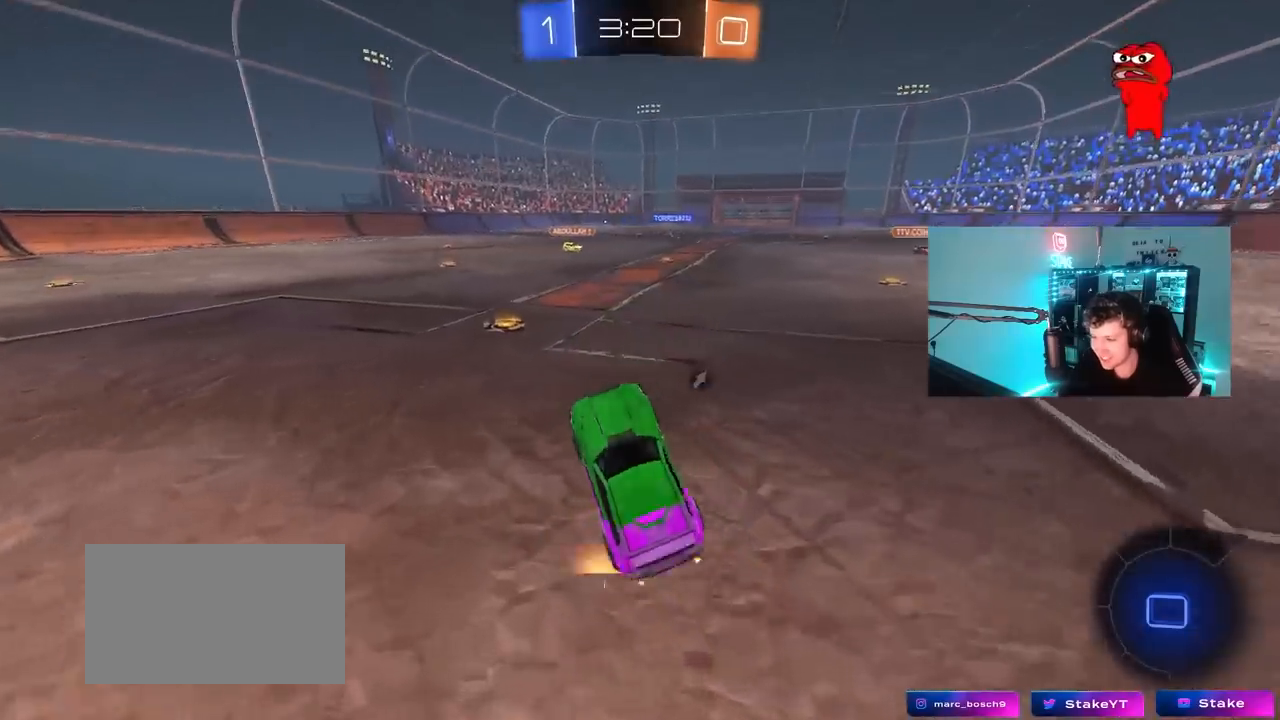
{"keys": ["a", "s", "shift"], "mouse": ["left", "right"], "mouse_move": "down-left", "events": [[33, "mouse_left", "down"], [167, "mouse_right", "up"], [267, "d", "down"], [300, "mouse_right", "down"], [350, "d", "up"], [400, "a", "down"], [400, "mouse_right", "up"], [400, "shift", "down"], [450, "mouse_right", "down"], [500, "s", "down"], [500, "w", "up"]]}
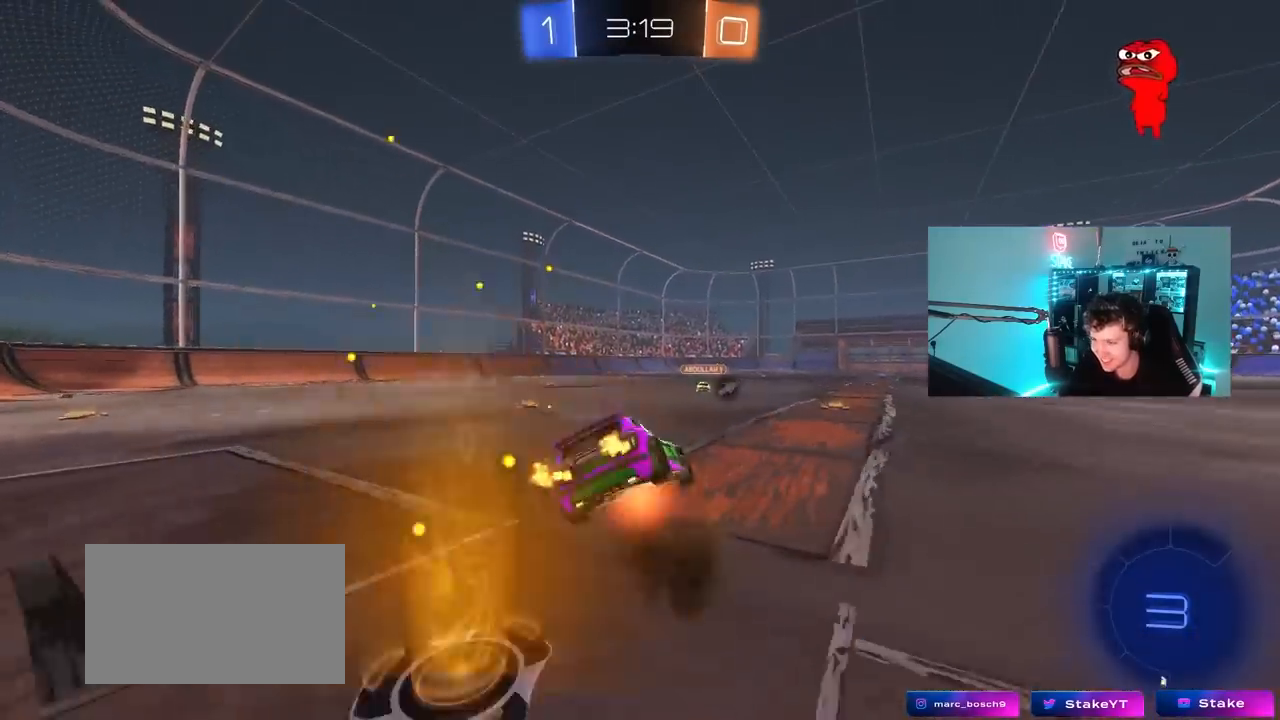
{"keys": ["a", "shift"], "mouse": [], "mouse_move": "left", "events": [[183, "mouse_right", "up"], [233, "mouse_left", "up"], [367, "s", "up"]]}
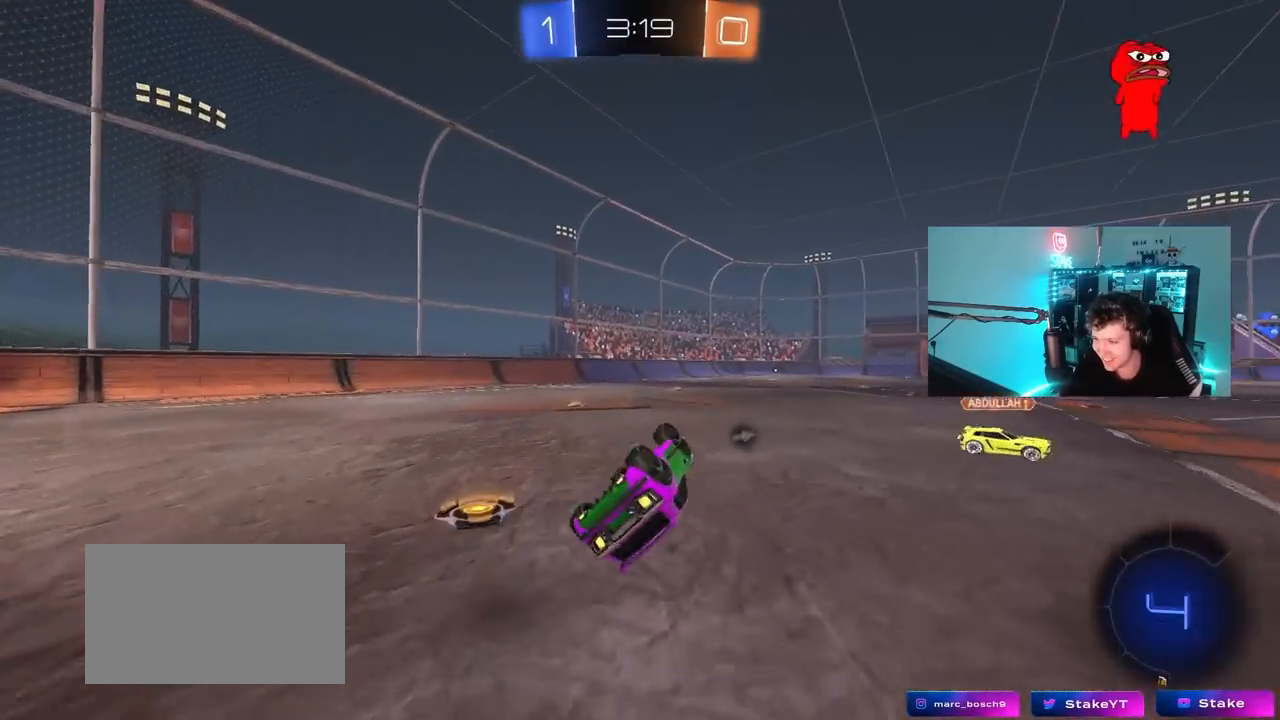
{"keys": ["w"], "mouse": [], "mouse_move": "still", "events": [[17, "s", "down"], [200, "shift", "up"], [250, "mouse_left", "down"], [250, "s", "up"], [300, "space", "down"], [433, "a", "up"], [433, "space", "up"], [433, "w", "down"], [483, "mouse_left", "up"]]}
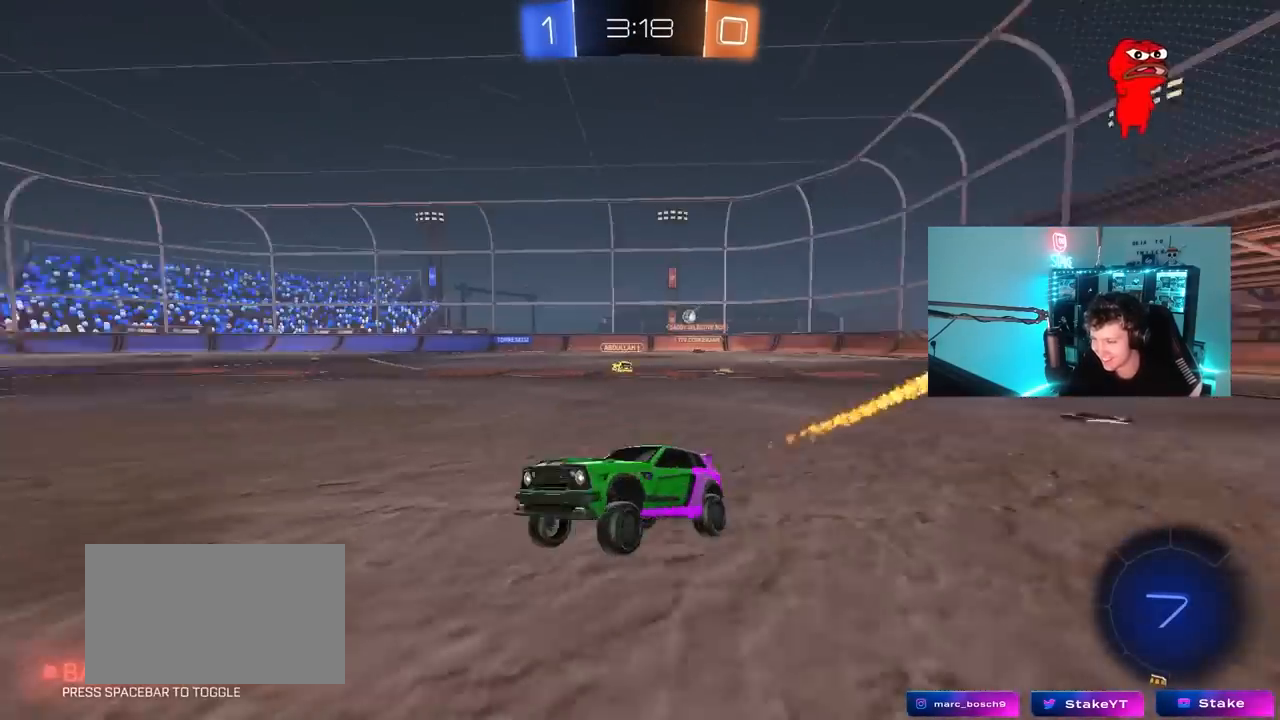
{"keys": ["w"], "mouse": [], "mouse_move": "still", "events": [[167, "d", "down"], [500, "d", "up"]]}
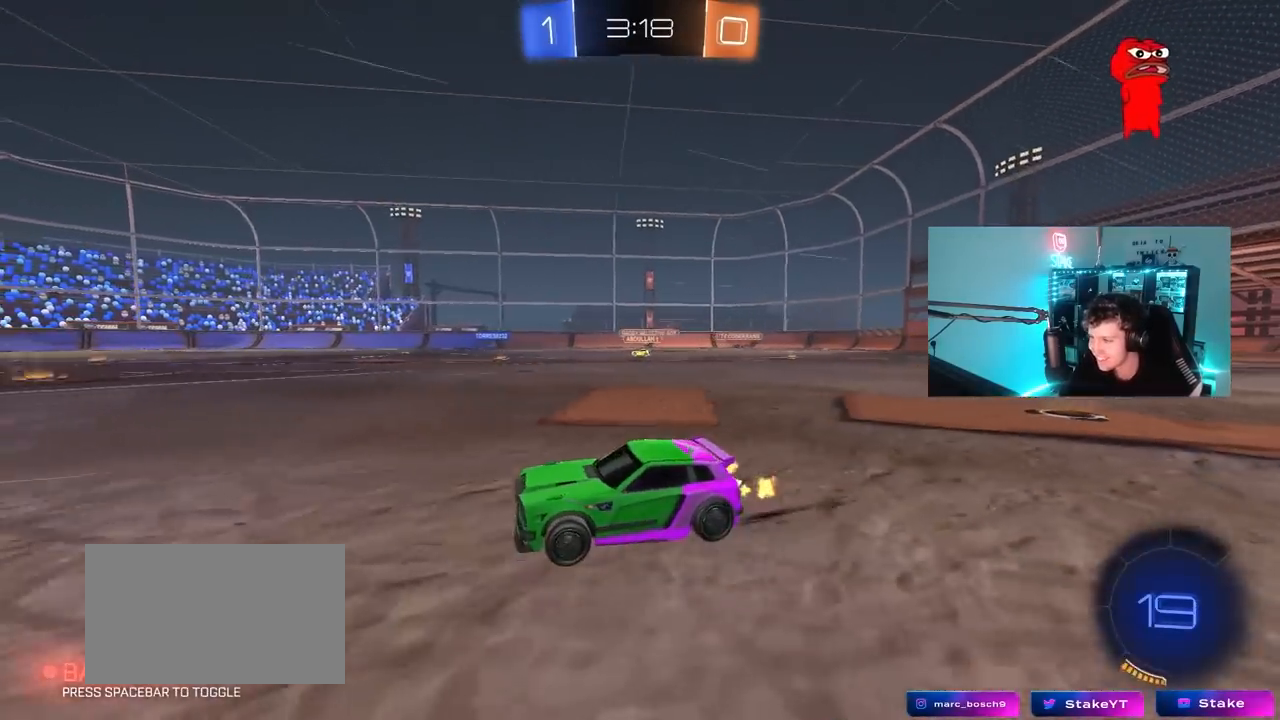
{"keys": ["a", "w"], "mouse": [], "mouse_move": "still", "events": [[183, "space", "down"], [233, "d", "down"], [317, "space", "up"], [367, "d", "up"], [417, "a", "down"]]}
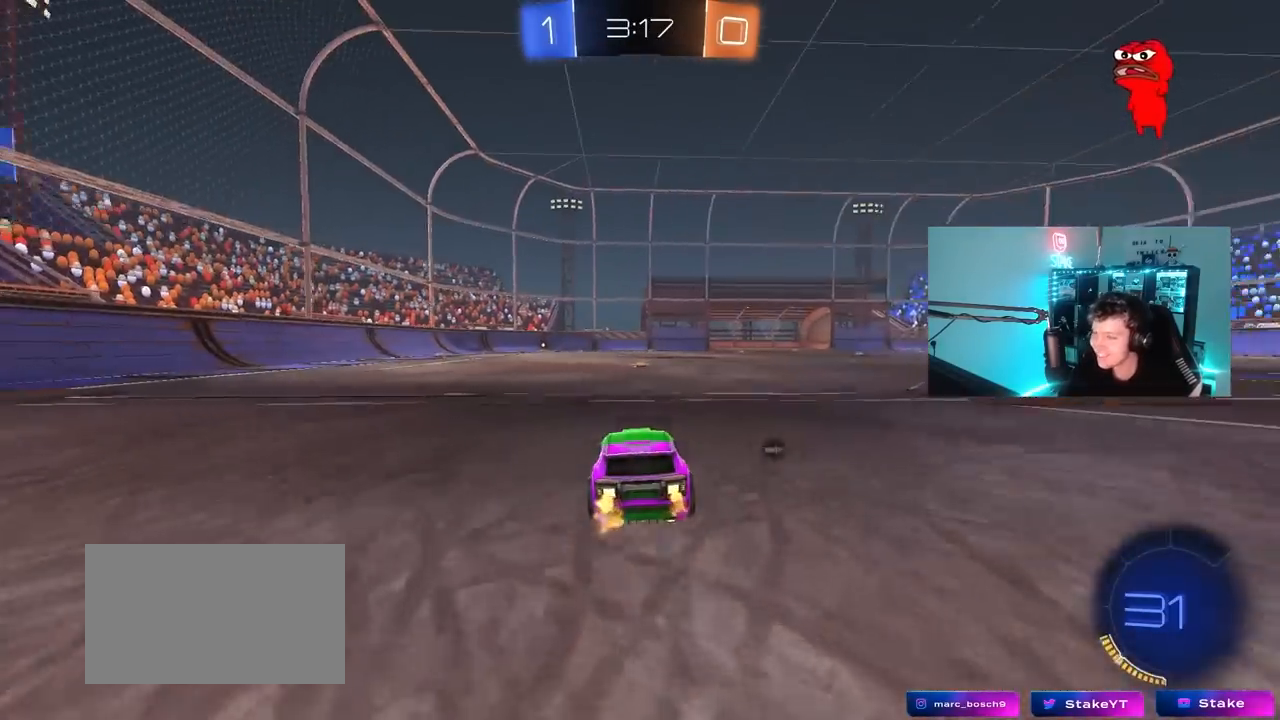
{"keys": ["space", "w"], "mouse": [], "mouse_move": "left", "events": [[17, "a", "up"], [150, "d", "down"], [200, "mouse_right", "down"], [250, "d", "up"], [300, "mouse_right", "up"], [383, "mouse_right", "down"], [483, "mouse_right", "up"], [483, "space", "down"]]}
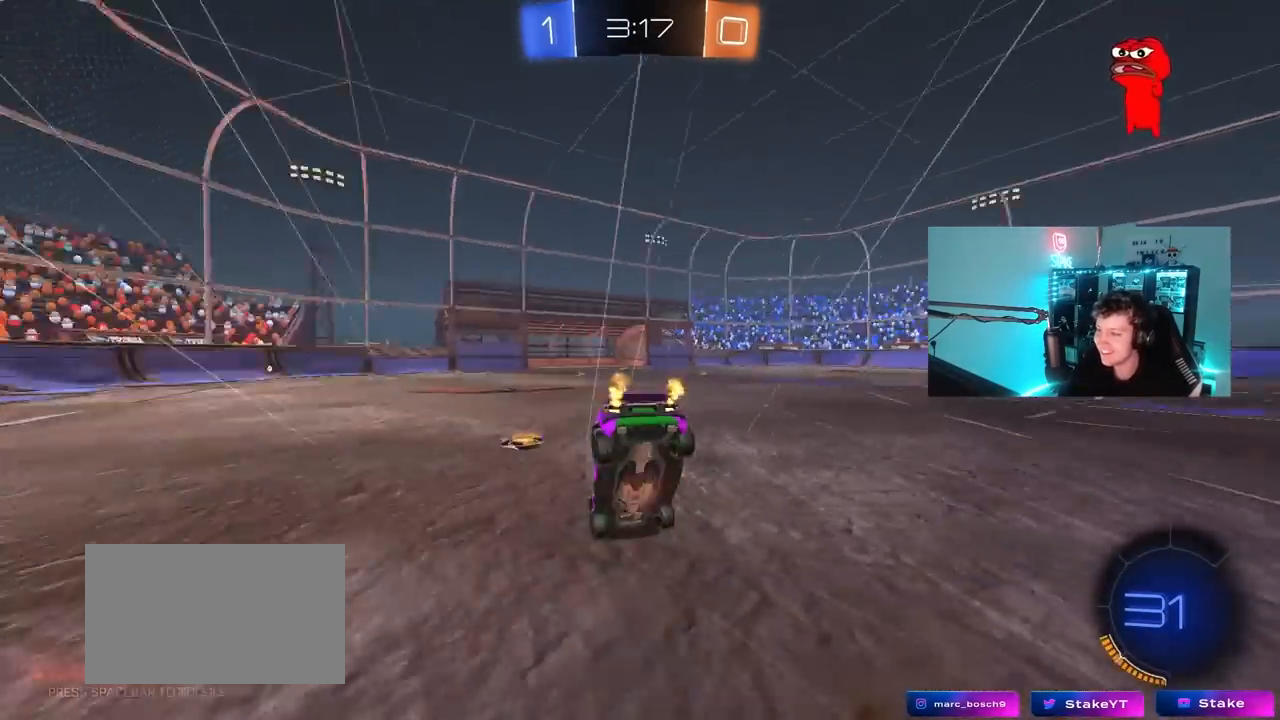
{"keys": [], "mouse": [], "mouse_move": "still", "events": [[117, "space", "up"], [400, "d", "down"], [400, "w", "up"], [500, "d", "up"]]}
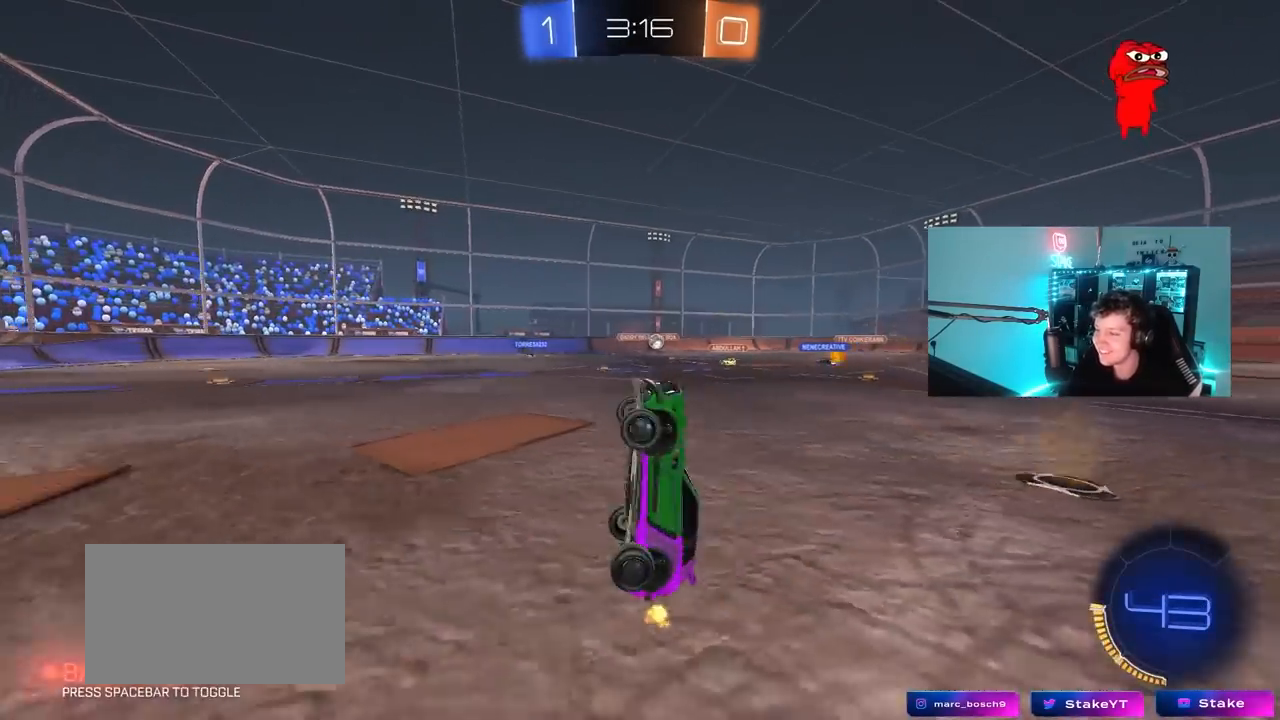
{"keys": ["d", "w"], "mouse": [], "mouse_move": "still", "events": [[317, "d", "down"], [367, "w", "down"]]}
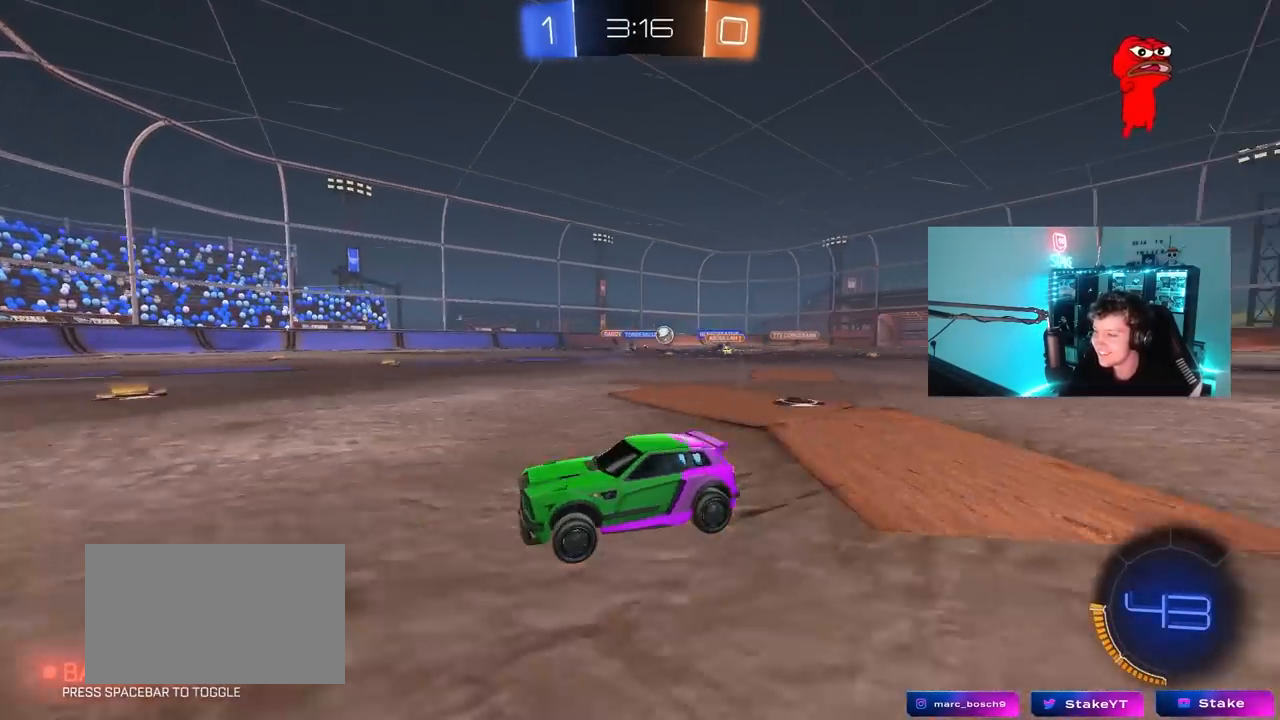
{"keys": ["a", "shift", "w"], "mouse": [], "mouse_move": "still", "events": [[100, "d", "up"], [150, "a", "down"], [200, "shift", "down"], [250, "a", "up"], [250, "shift", "up"], [283, "d", "down"], [350, "a", "down"], [350, "d", "up"], [433, "shift", "down"]]}
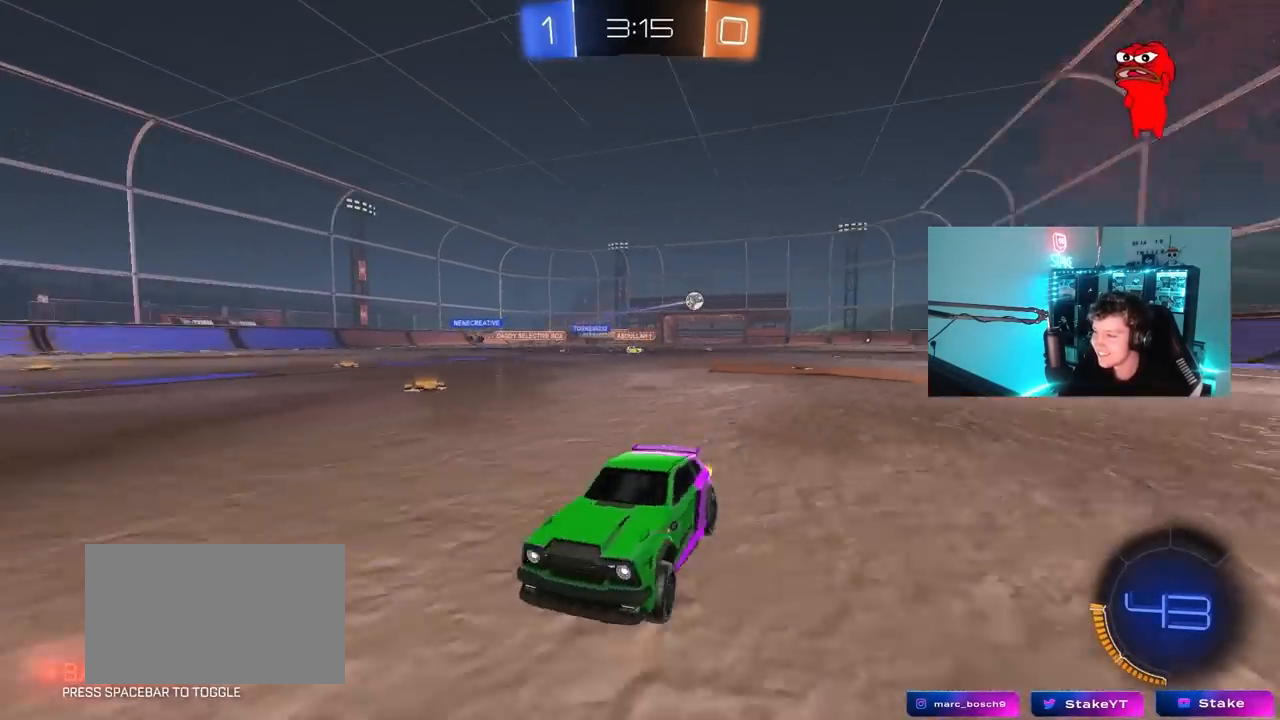
{"keys": ["a", "shift", "w"], "mouse": [], "mouse_move": "still", "events": [[83, "shift", "up"], [500, "shift", "down"]]}
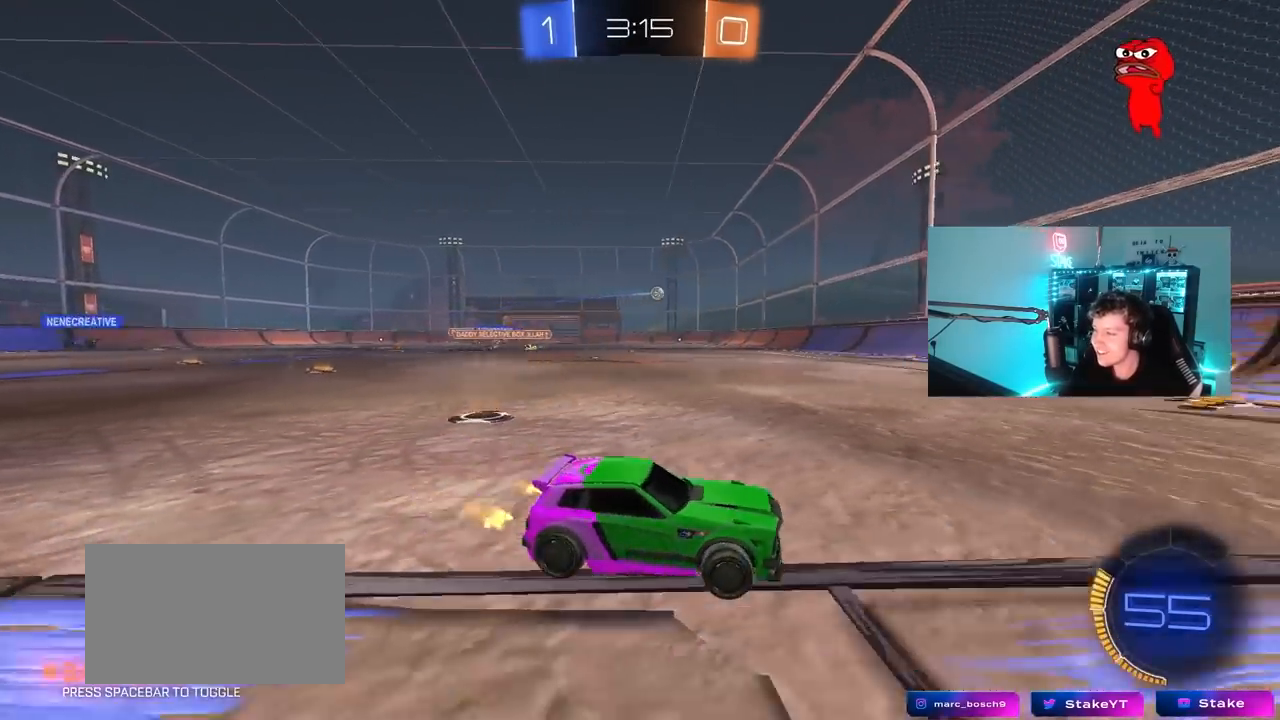
{"keys": ["w"], "mouse": ["left"], "mouse_move": "still", "events": [[50, "mouse_left", "down"], [83, "shift", "up"], [367, "a", "up"]]}
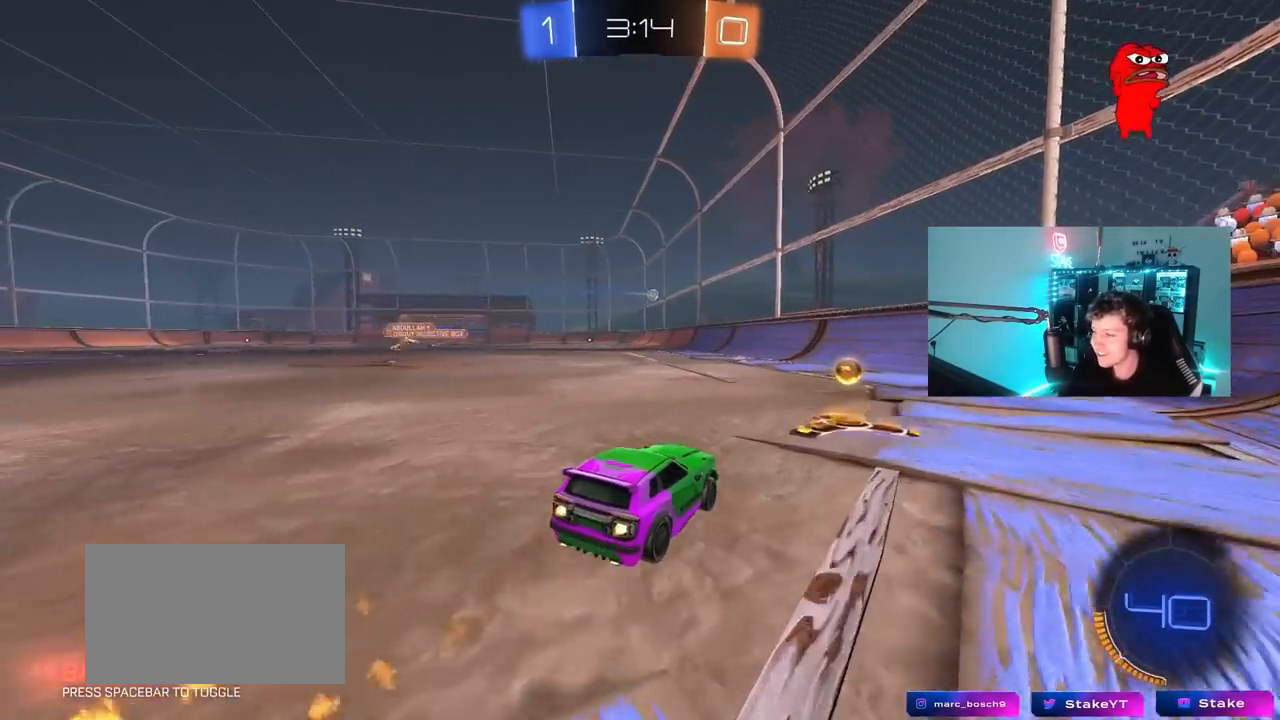
{"keys": ["a", "w"], "mouse": [], "mouse_move": "still", "events": [[100, "a", "down"], [250, "a", "up"], [300, "mouse_left", "up"], [483, "a", "down"]]}
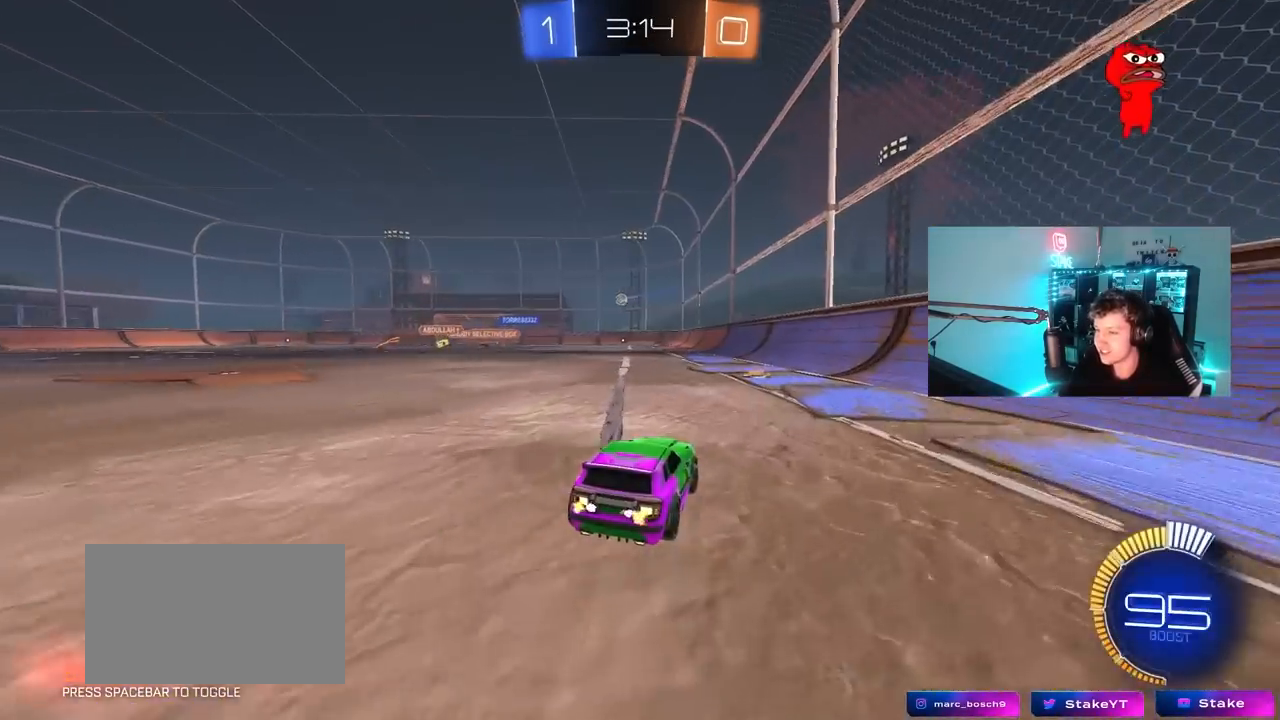
{"keys": ["w"], "mouse": [], "mouse_move": "still", "events": [[33, "mouse_left", "down"], [117, "a", "up"], [317, "mouse_left", "up"], [350, "d", "down"], [400, "d", "up"]]}
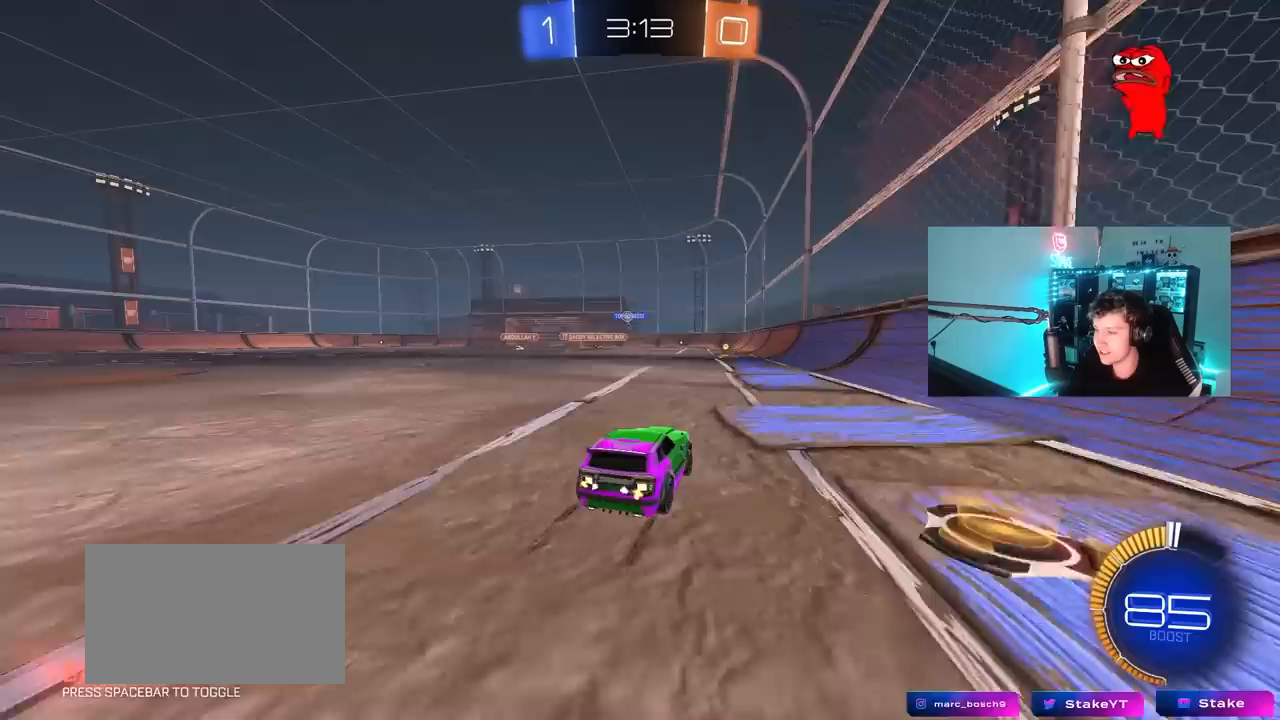
{"keys": ["a", "w"], "mouse": [], "mouse_move": "still", "events": [[233, "a", "down"], [367, "a", "up"], [417, "a", "down"]]}
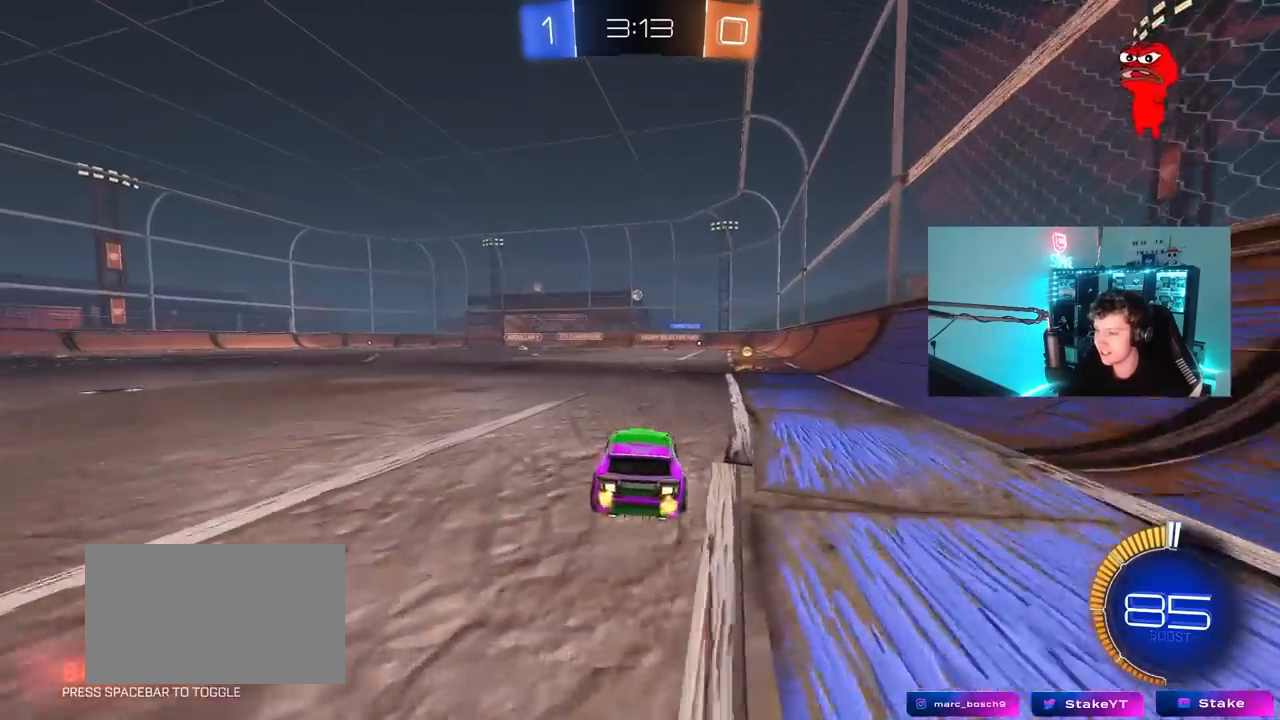
{"keys": [], "mouse": ["right"], "mouse_move": "still", "events": [[100, "a", "up"], [100, "mouse_left", "down"], [433, "mouse_left", "up"], [433, "w", "up"], [483, "mouse_right", "down"]]}
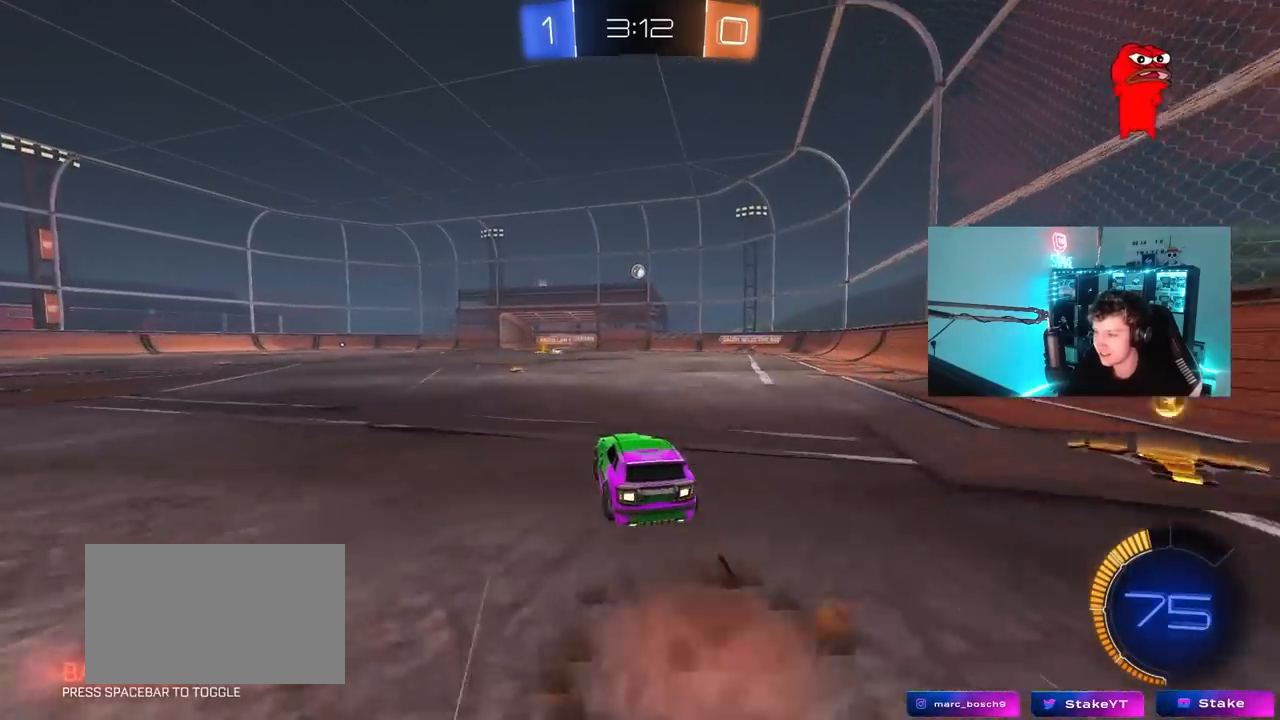
{"keys": [], "mouse": ["left"], "mouse_move": "still", "events": [[33, "a", "down"], [33, "s", "down"], [67, "d", "down"], [67, "mouse_left", "down"], [67, "shift", "down"], [117, "a", "up"], [117, "shift", "up"], [167, "d", "up"], [167, "mouse_right", "up"], [167, "s", "up"], [217, "mouse_right", "down"], [300, "a", "down"], [300, "s", "down"], [350, "shift", "down"], [400, "s", "up"], [450, "a", "up"], [450, "mouse_right", "up"], [450, "shift", "up"]]}
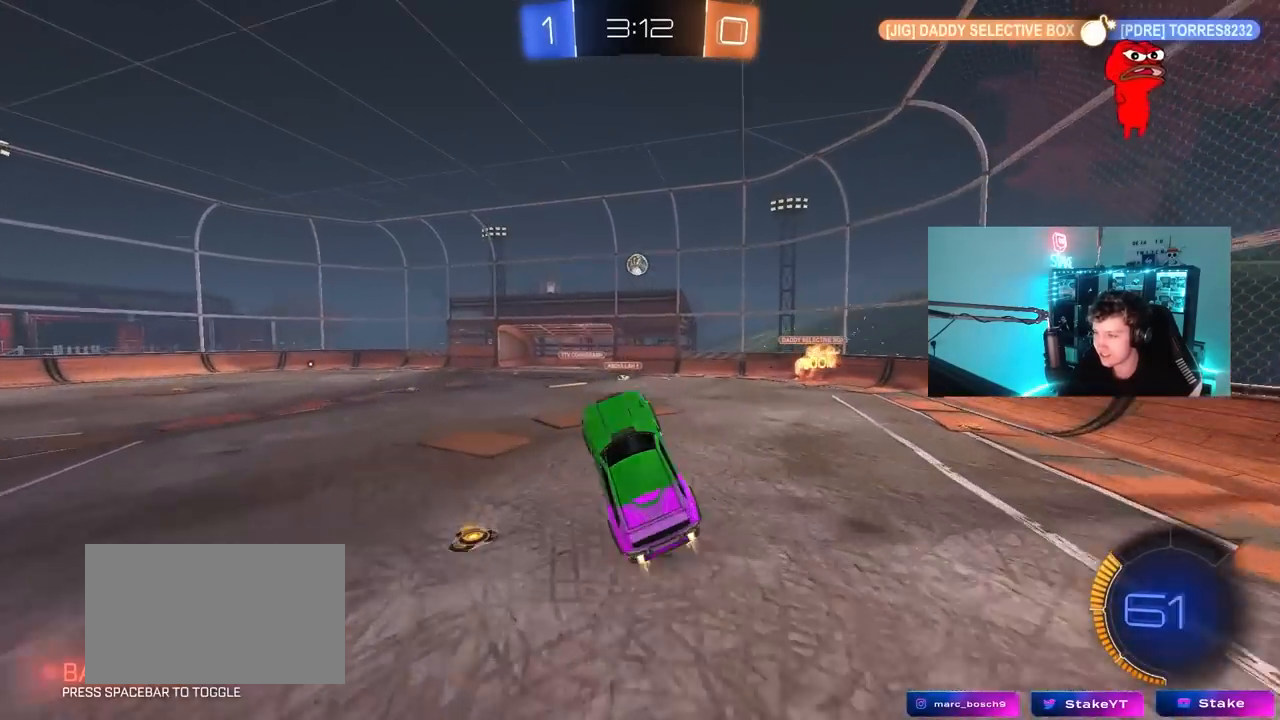
{"keys": ["a", "w"], "mouse": ["left"], "mouse_move": "still", "events": [[83, "w", "down"], [133, "a", "down"], [233, "w", "up"], [283, "a", "up"], [283, "mouse_left", "up"], [317, "mouse_left", "down"], [417, "a", "down"], [467, "w", "down"]]}
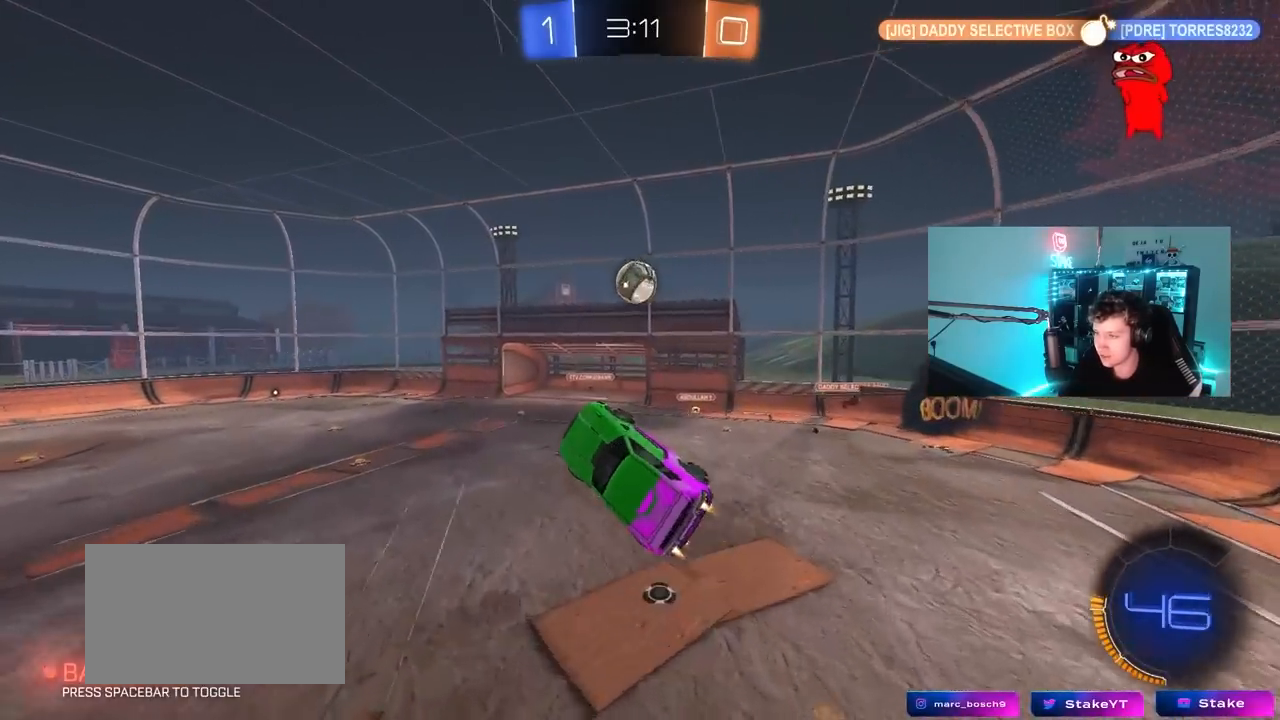
{"keys": ["a", "d"], "mouse": ["left"], "mouse_move": "still", "events": [[17, "d", "down"], [50, "a", "up"], [150, "a", "down"], [250, "a", "up"], [333, "w", "up"], [483, "a", "down"]]}
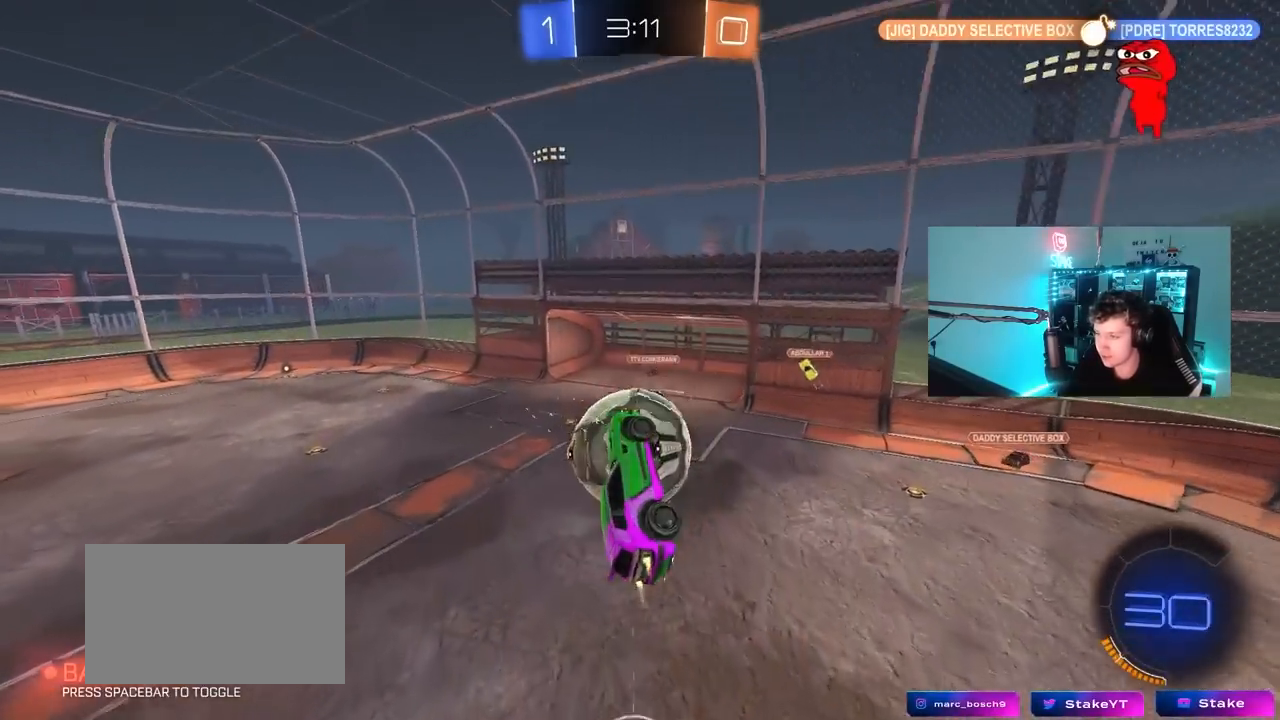
{"keys": ["d"], "mouse": ["left"], "mouse_move": "still", "events": [[33, "d", "up"], [33, "shift", "down"], [67, "s", "down"], [217, "shift", "up"], [350, "d", "down"], [450, "a", "up"], [450, "s", "up"]]}
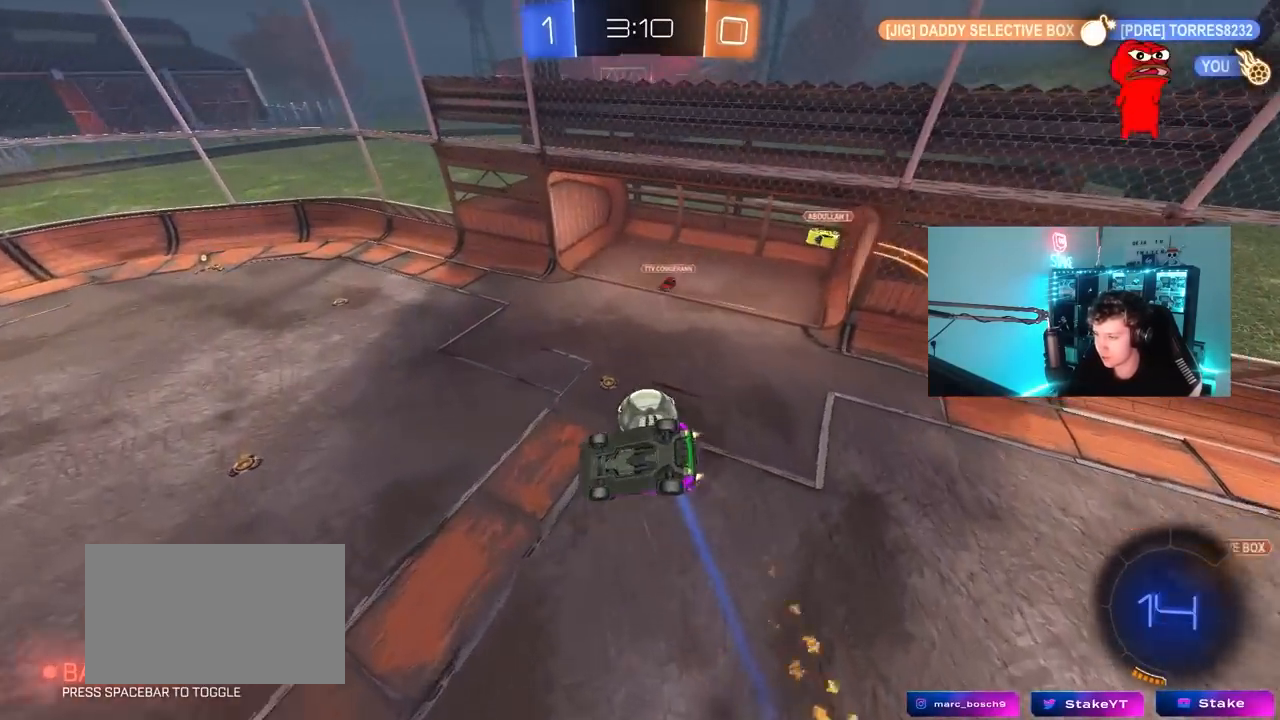
{"keys": ["d", "shift"], "mouse": [], "mouse_move": "still", "events": [[233, "a", "down"], [233, "shift", "down"], [283, "a", "up"], [467, "mouse_left", "up"]]}
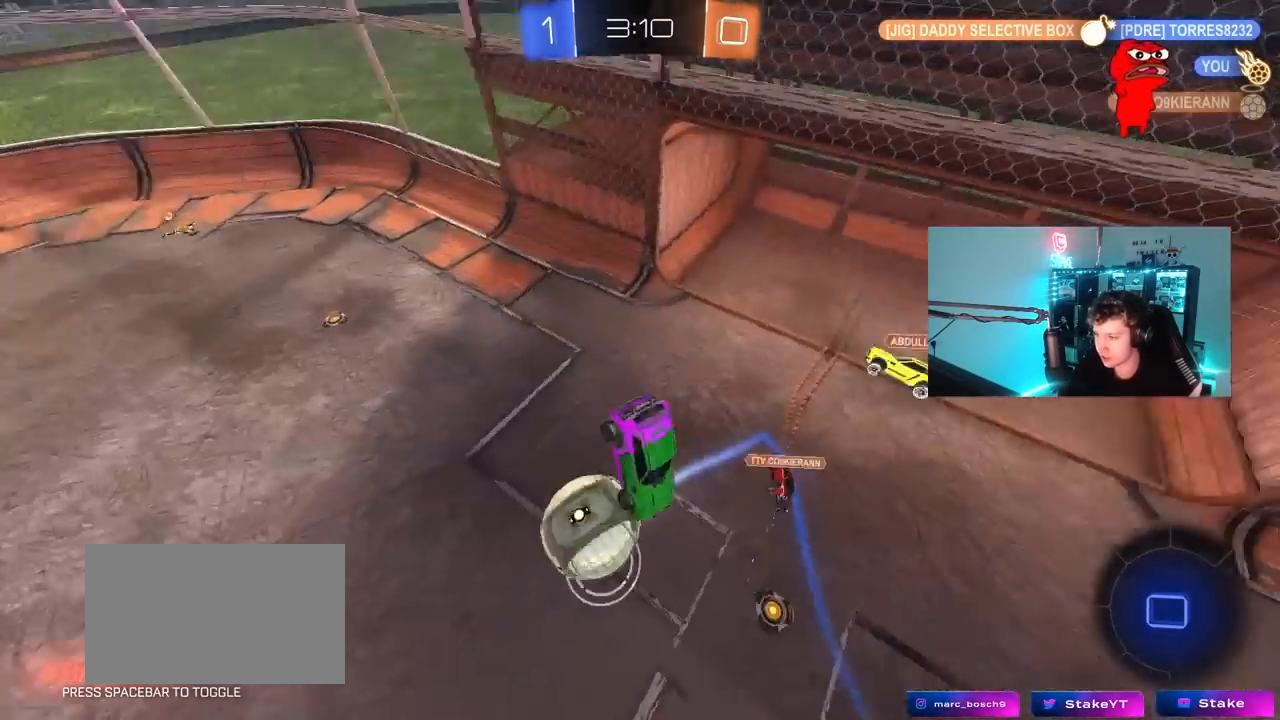
{"keys": ["a", "shift"], "mouse": [], "mouse_move": "still", "events": [[150, "shift", "up"], [200, "s", "down"], [250, "s", "up"], [483, "a", "down"], [483, "d", "up"], [483, "shift", "down"]]}